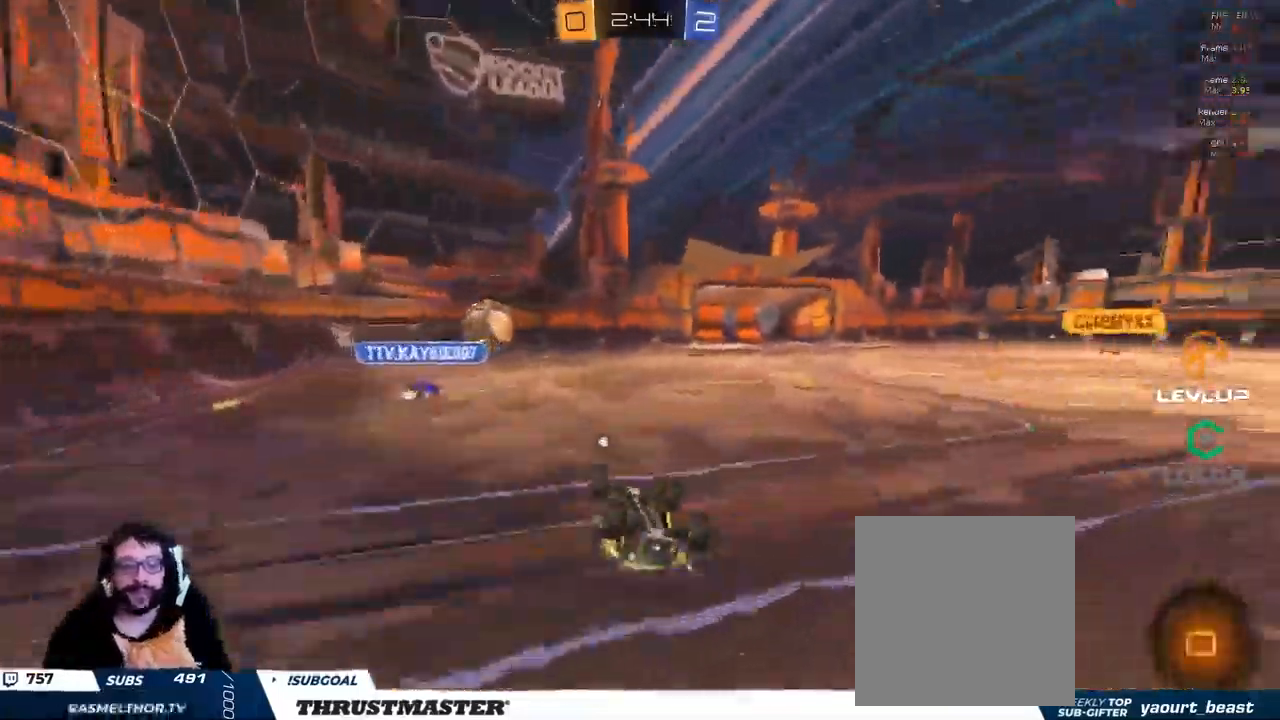
Gameplay with a controller (Xbox layout); each line is a JSON object with the inputs held at the frame after it (dt_ms = milliseconds from this image to that frame). "events" lists button and stick changes between this image and that frame as [ms after this image, input, new state], when the widget could be followed in between.
{"dt_ms": 1000, "buttons": ["R2"], "left_stick": "left", "right_stick": "center"}
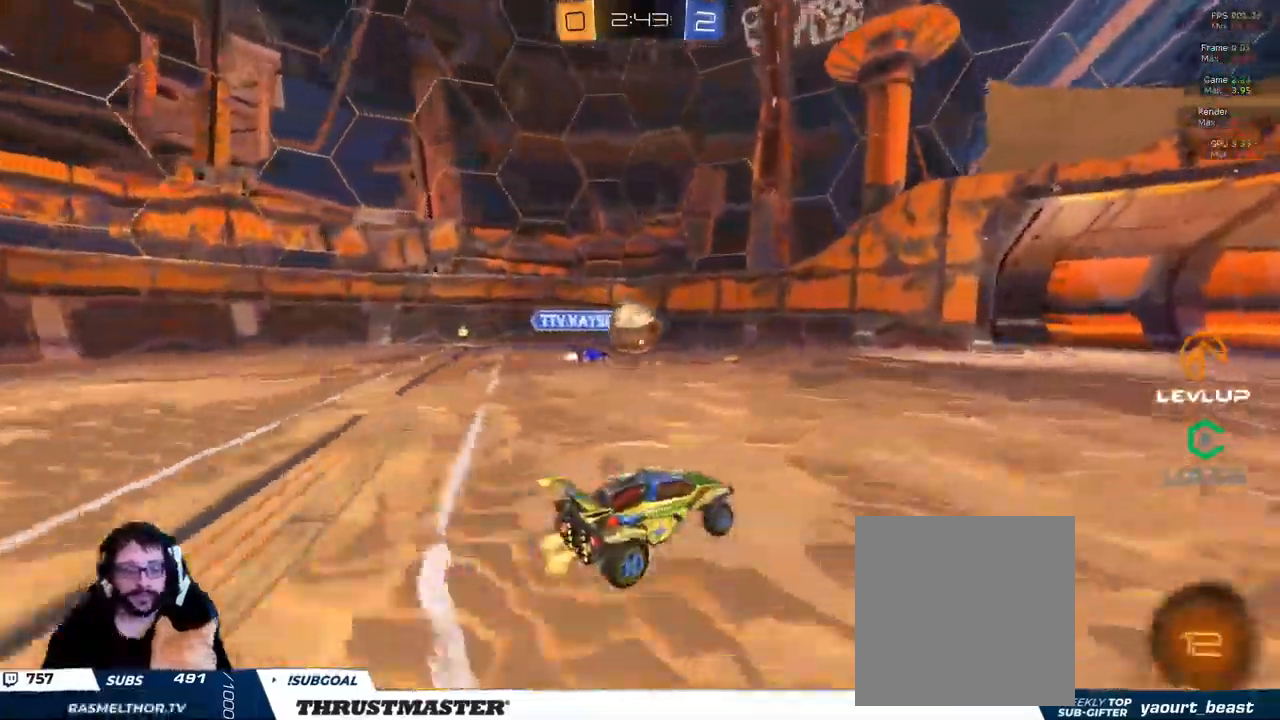
{"dt_ms": 500, "buttons": ["R2"], "left_stick": "right", "right_stick": "center", "events": [[400, "left_stick", "right"]]}
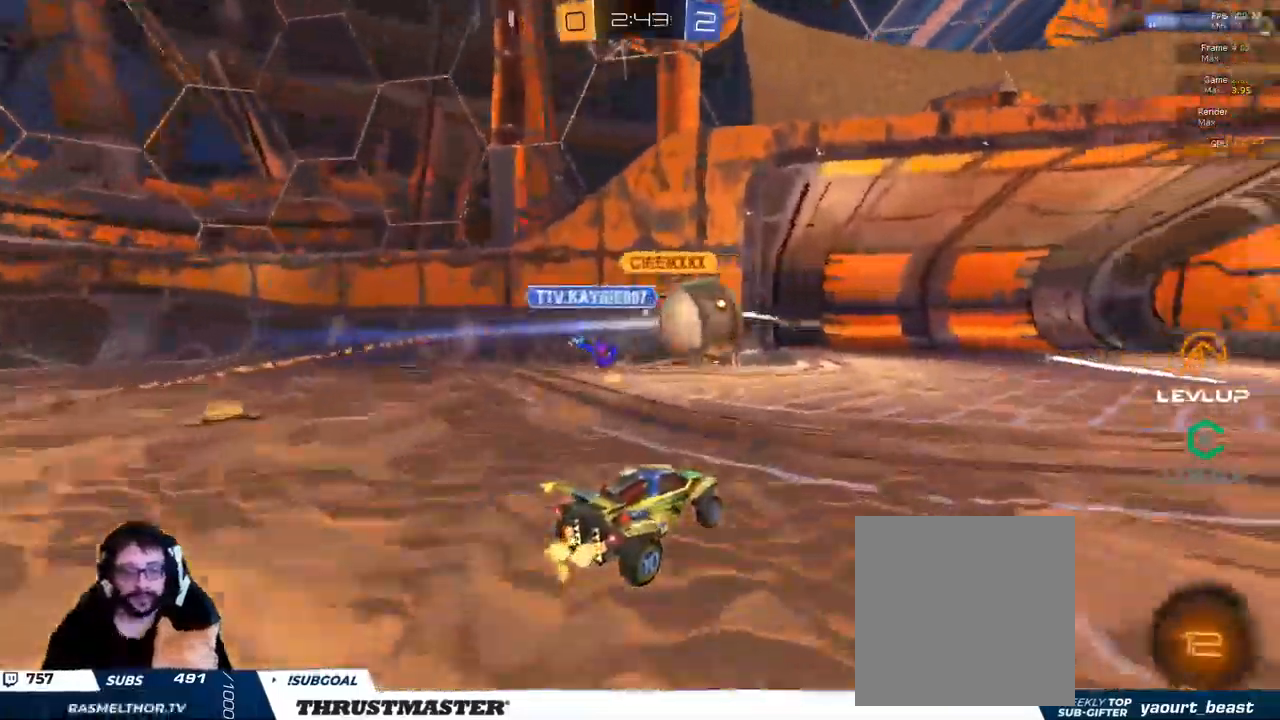
{"dt_ms": 500, "buttons": ["B", "R2"], "left_stick": "left", "right_stick": "center", "events": [[500, "B", "down"], [500, "left_stick", "left"]]}
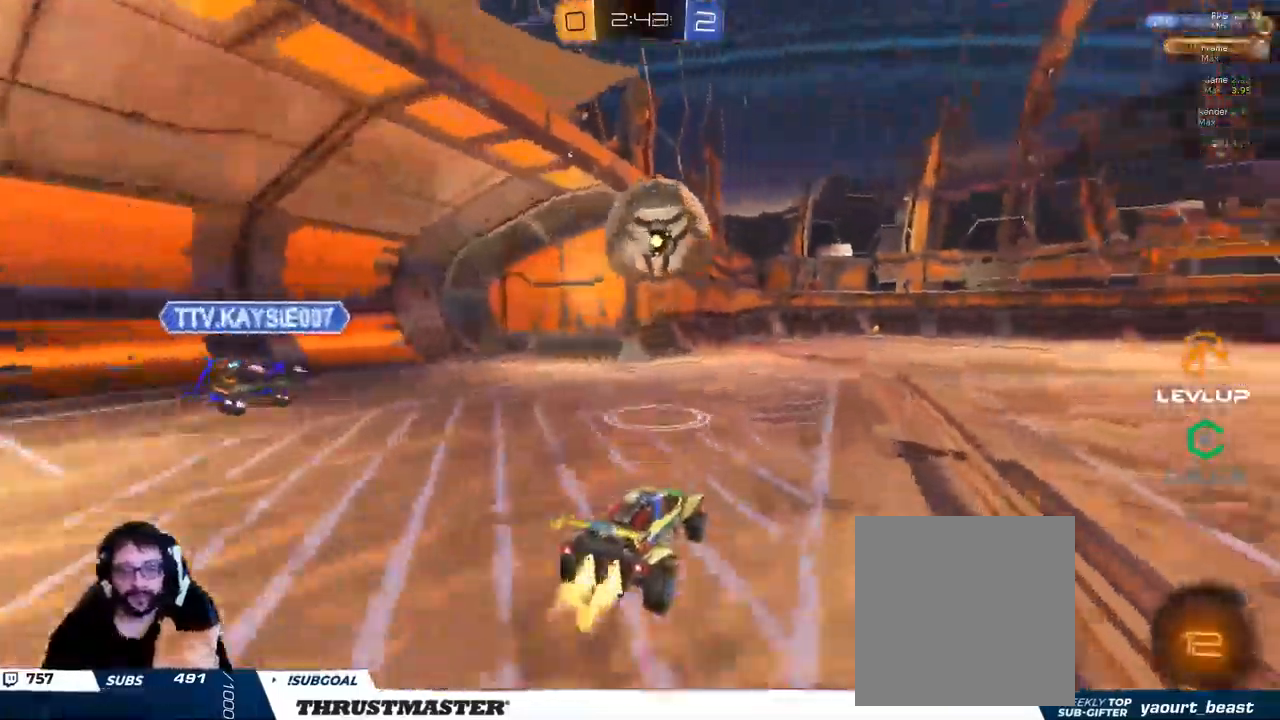
{"dt_ms": 500, "buttons": ["B", "R2"], "left_stick": "right", "right_stick": "center", "events": [[150, "left_stick", "right"], [350, "Y", "down"], [483, "Y", "up"]]}
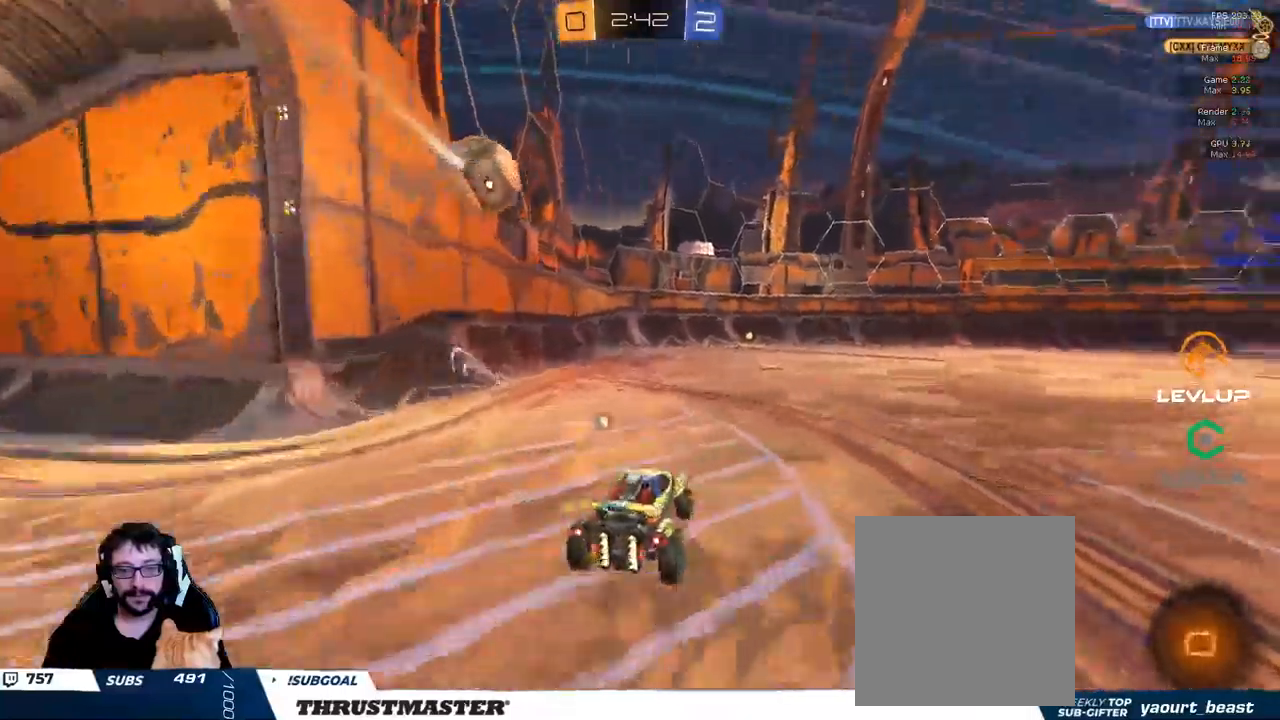
{"dt_ms": 500, "buttons": ["R2"], "left_stick": "right", "right_stick": "center", "events": [[267, "B", "up"], [367, "Y", "down"], [433, "Y", "up"]]}
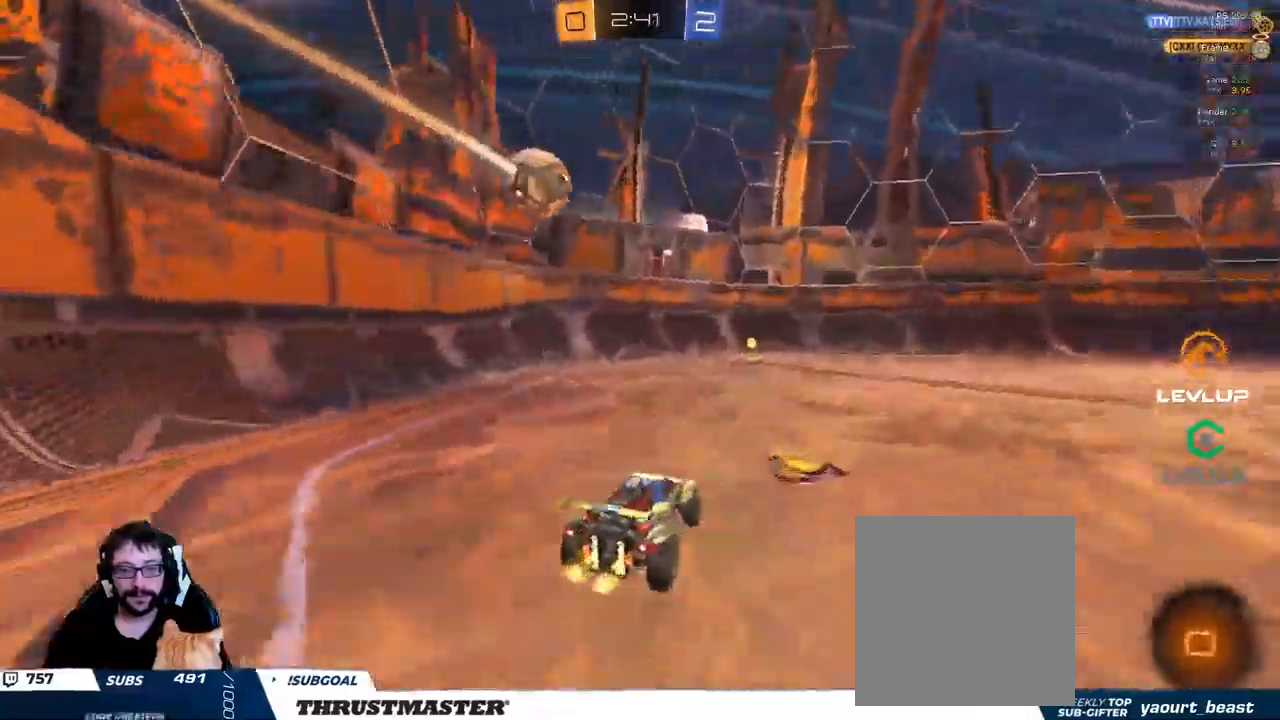
{"dt_ms": 500, "buttons": ["R2"], "left_stick": "right", "right_stick": "center", "events": []}
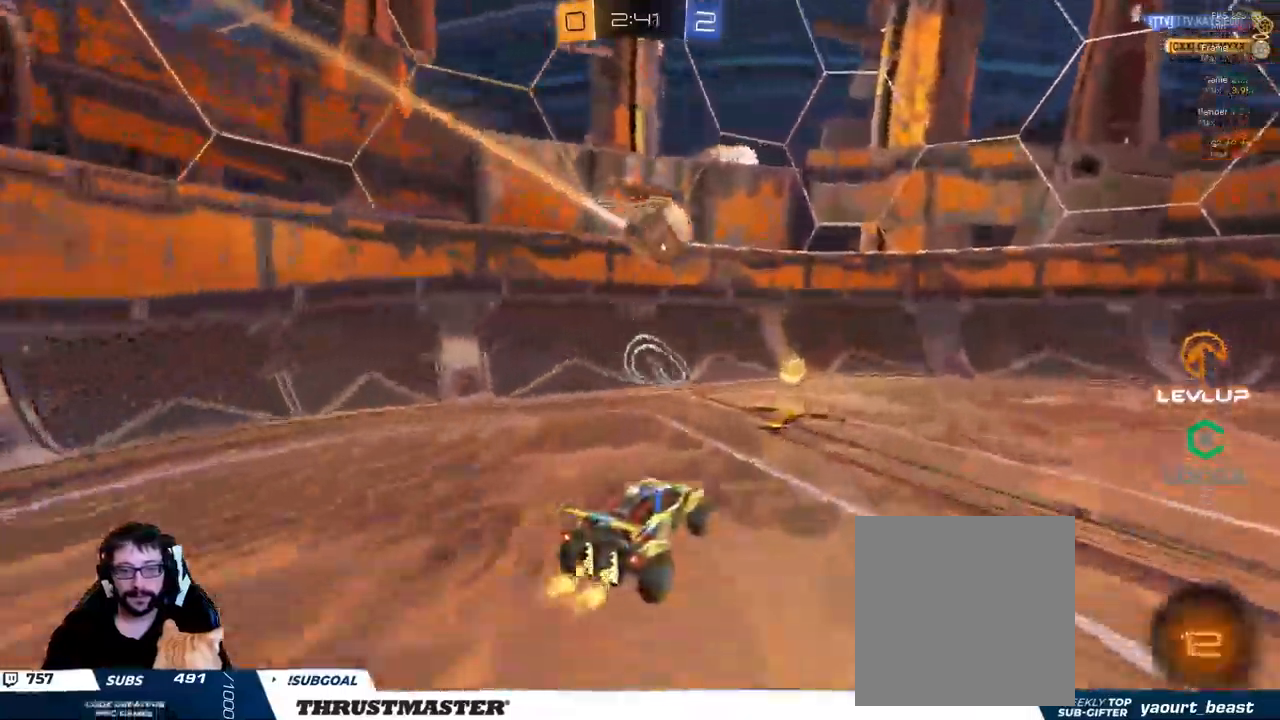
{"dt_ms": 500, "buttons": ["B", "R2"], "left_stick": "right", "right_stick": "center", "events": [[167, "B", "down"]]}